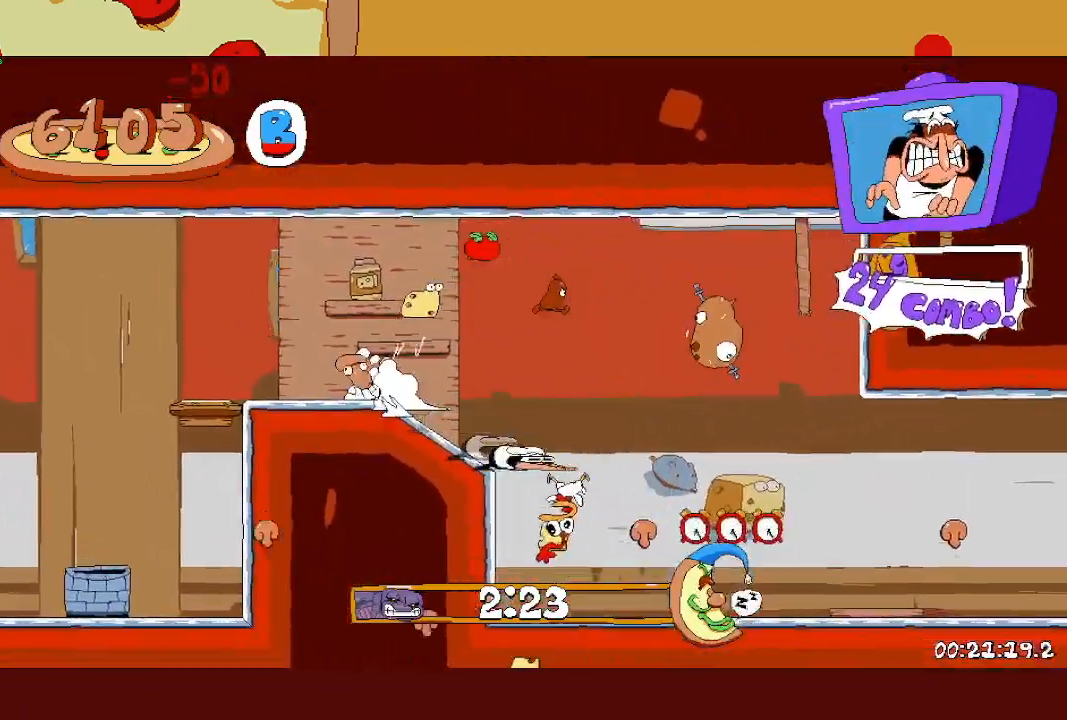
Gameplay with a controller (PlayStation layout); each line is a JSON object with the inputs held at the frame after it. "events" lists button and stick changes between this image and that frame as [ms after this image, input, new state], when the widget could be followed in between. Not read: right_stick.
{"buttons": ["CROSS", "R2"], "left_stick": "right", "events": [[433, "CROSS", "down"]]}
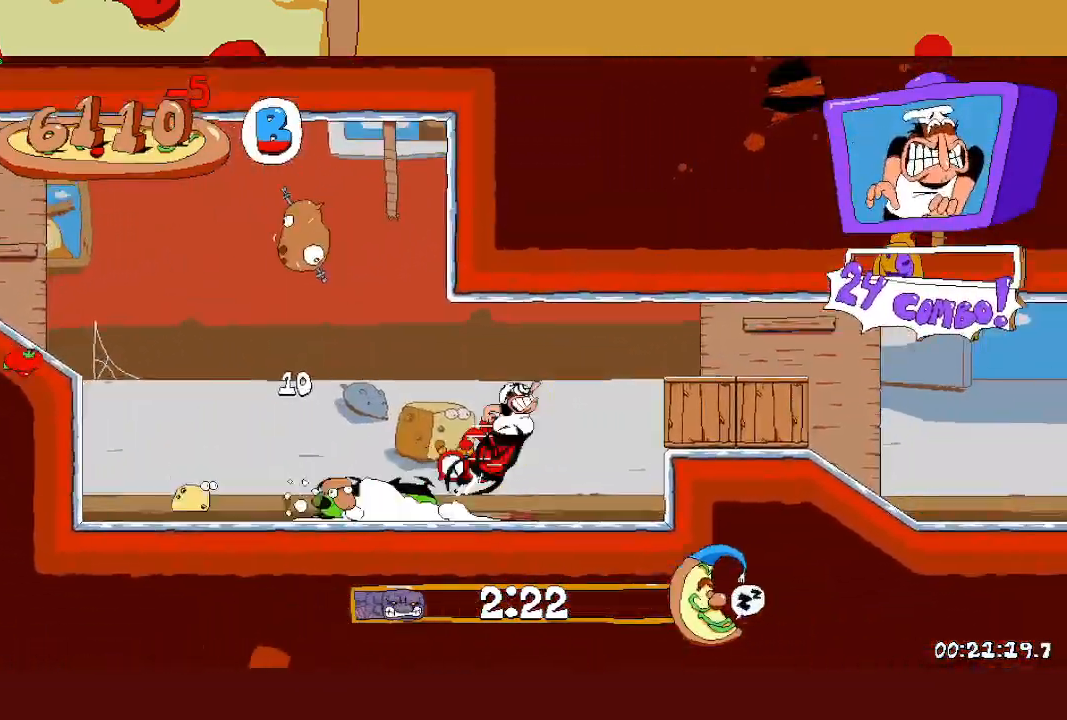
{"buttons": ["R2"], "left_stick": "right", "events": [[100, "CROSS", "up"]]}
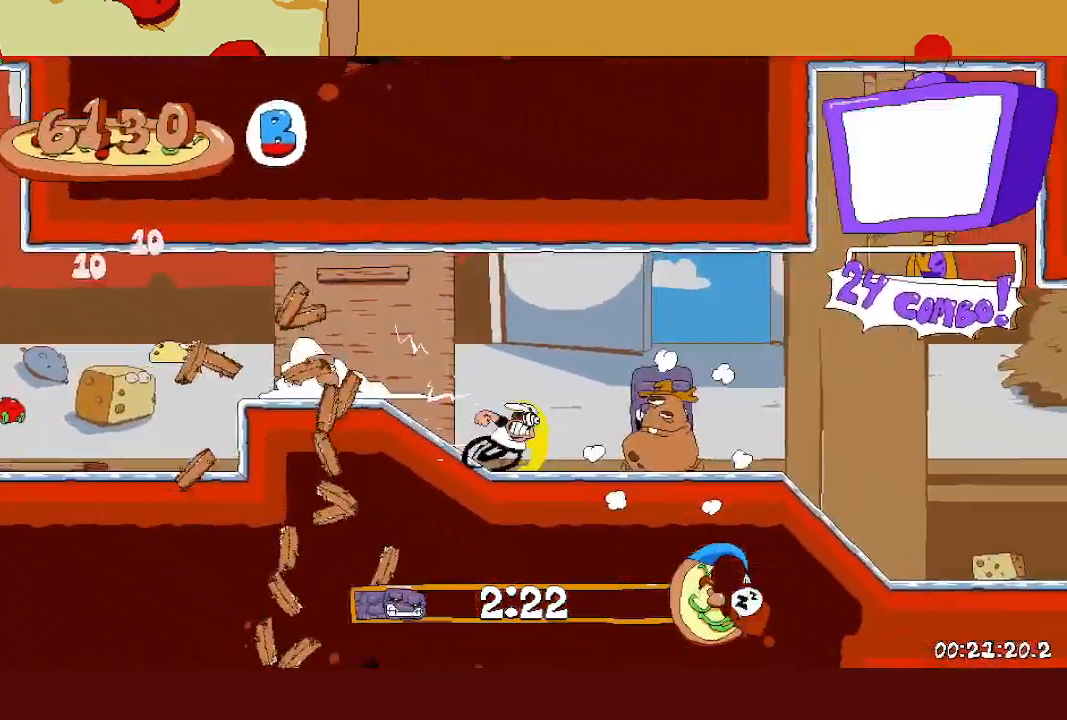
{"buttons": ["R2"], "left_stick": "right", "events": []}
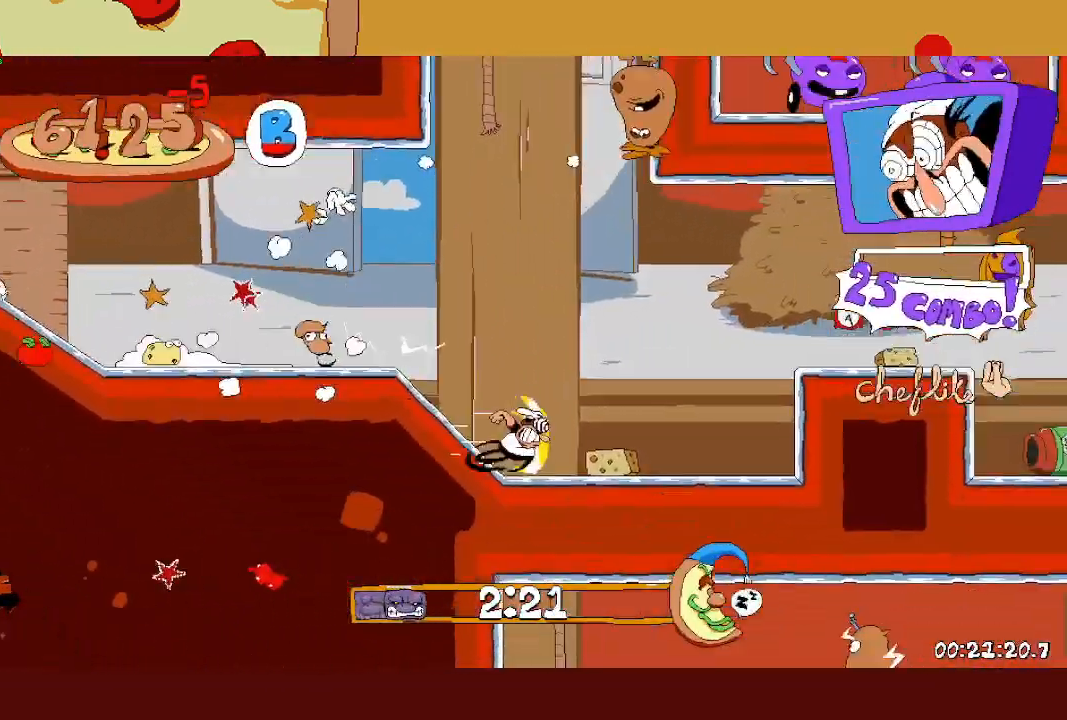
{"buttons": ["R2"], "left_stick": "right", "events": [[117, "CROSS", "down"], [217, "CROSS", "up"]]}
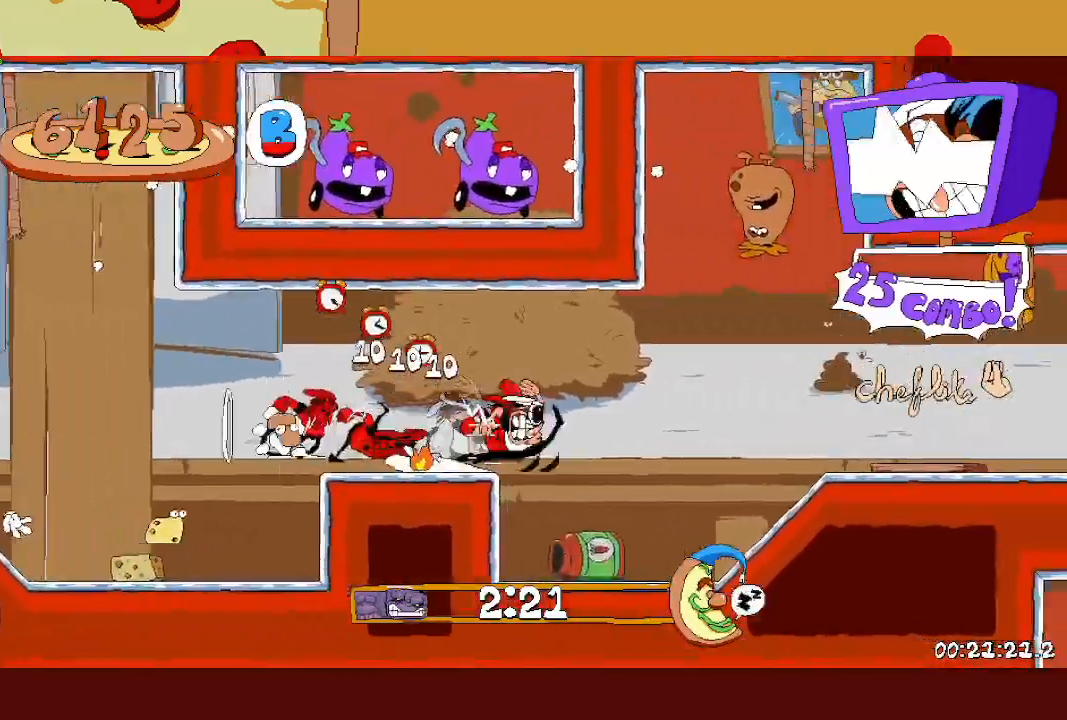
{"buttons": ["CROSS", "R2"], "left_stick": "right", "events": [[17, "L1", "down"], [117, "L1", "up"], [450, "CROSS", "down"]]}
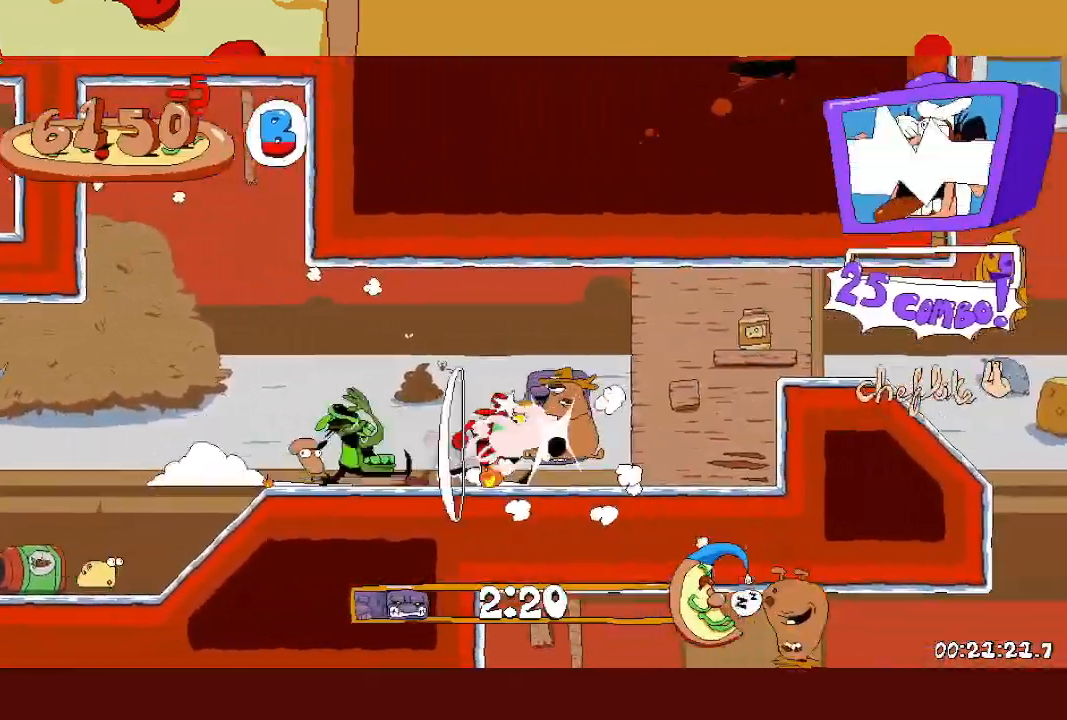
{"buttons": ["R2"], "left_stick": "up", "events": [[100, "CROSS", "up"], [500, "left_stick", "up"]]}
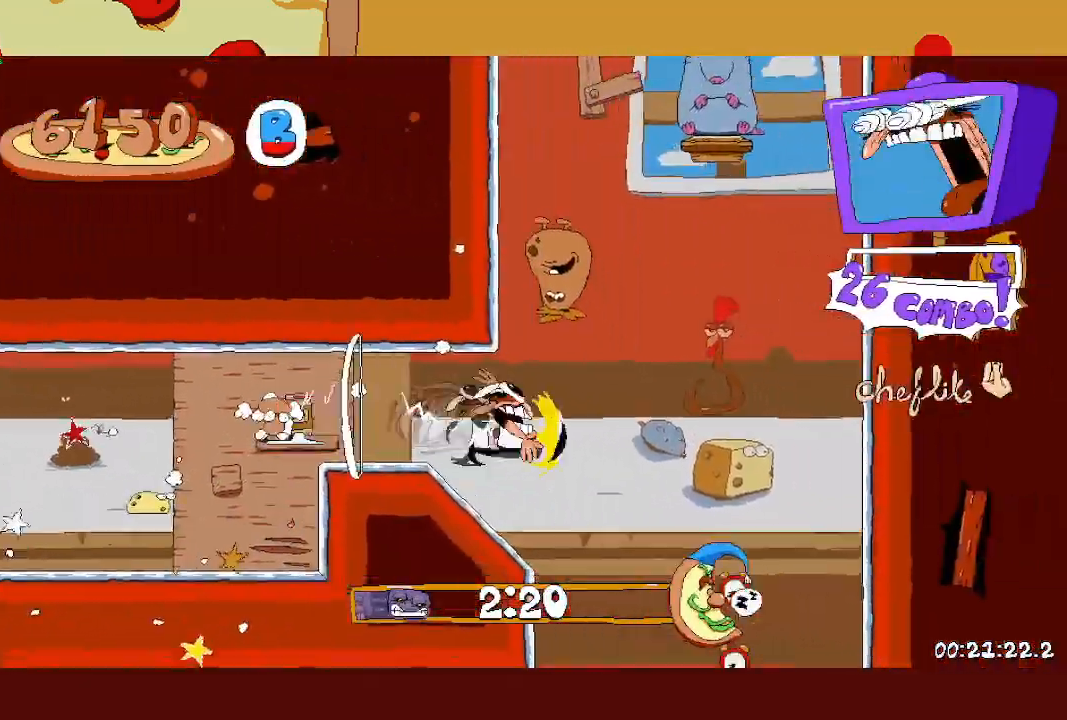
{"buttons": ["R2"], "left_stick": "left", "events": [[17, "left_stick", "up-left"], [33, "SQUARE", "down"], [117, "R2", "up"], [117, "SQUARE", "up"], [150, "left_stick", "center"], [283, "left_stick", "left"], [300, "SQUARE", "down"], [350, "R2", "down"], [383, "SQUARE", "up"]]}
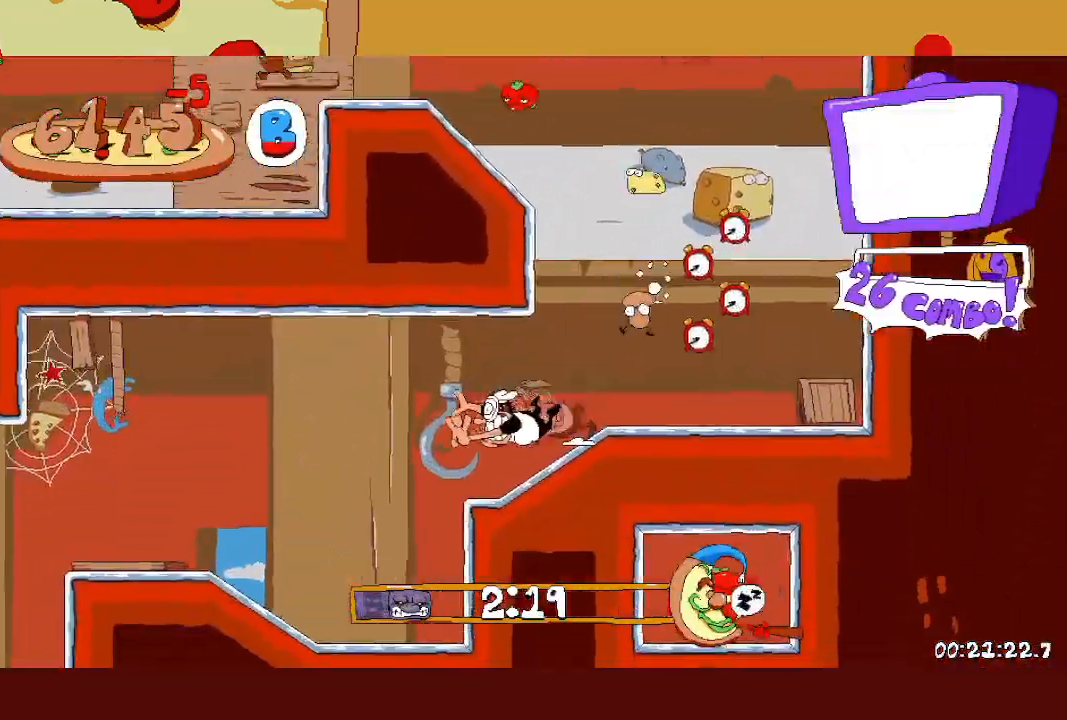
{"buttons": ["R2"], "left_stick": "left", "events": []}
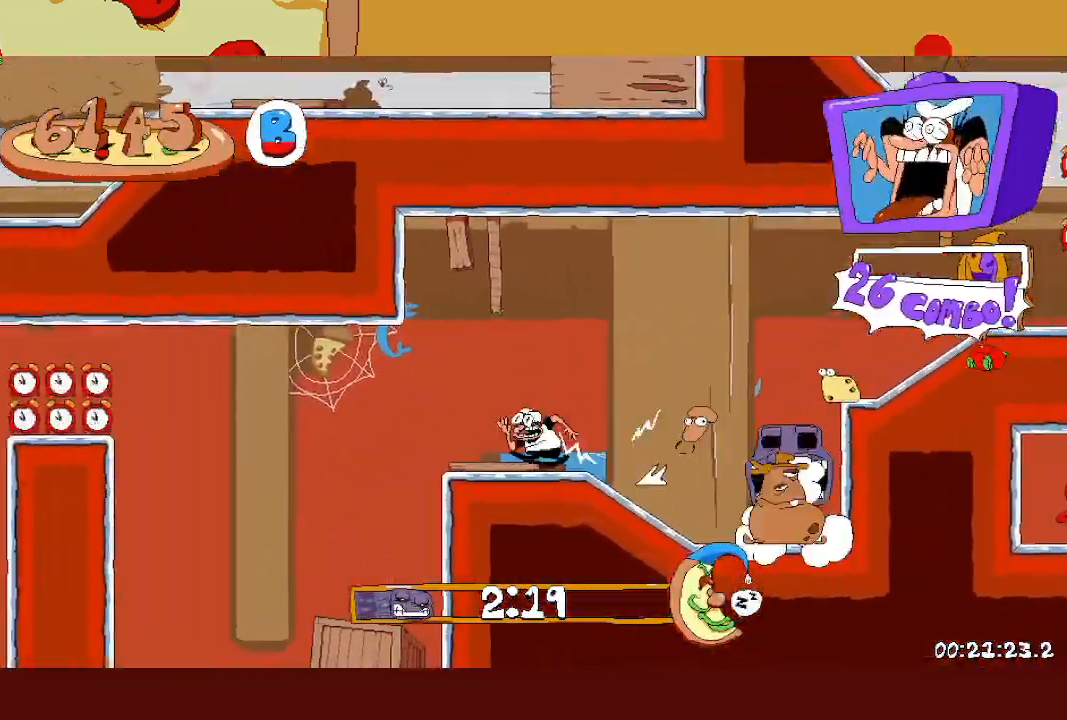
{"buttons": ["R2"], "left_stick": "left", "events": [[117, "CROSS", "down"], [200, "CROSS", "up"]]}
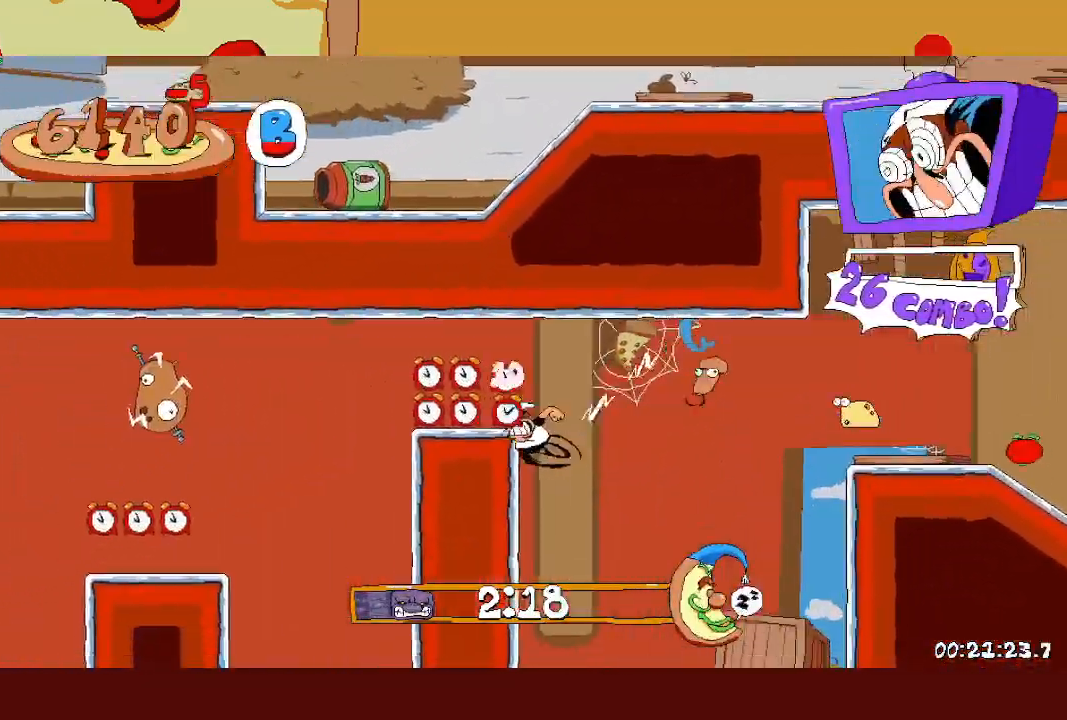
{"buttons": ["R2"], "left_stick": "left", "events": [[317, "L1", "down"], [400, "L1", "up"]]}
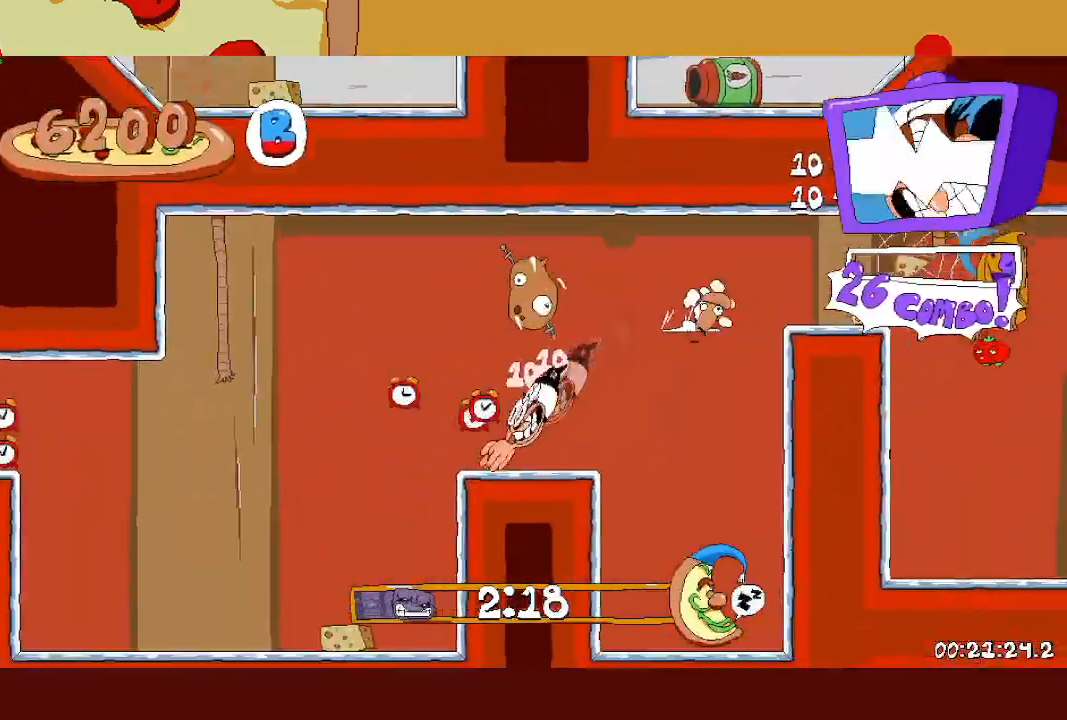
{"buttons": ["R2"], "left_stick": "left", "events": [[117, "CROSS", "down"], [150, "CROSS", "up"]]}
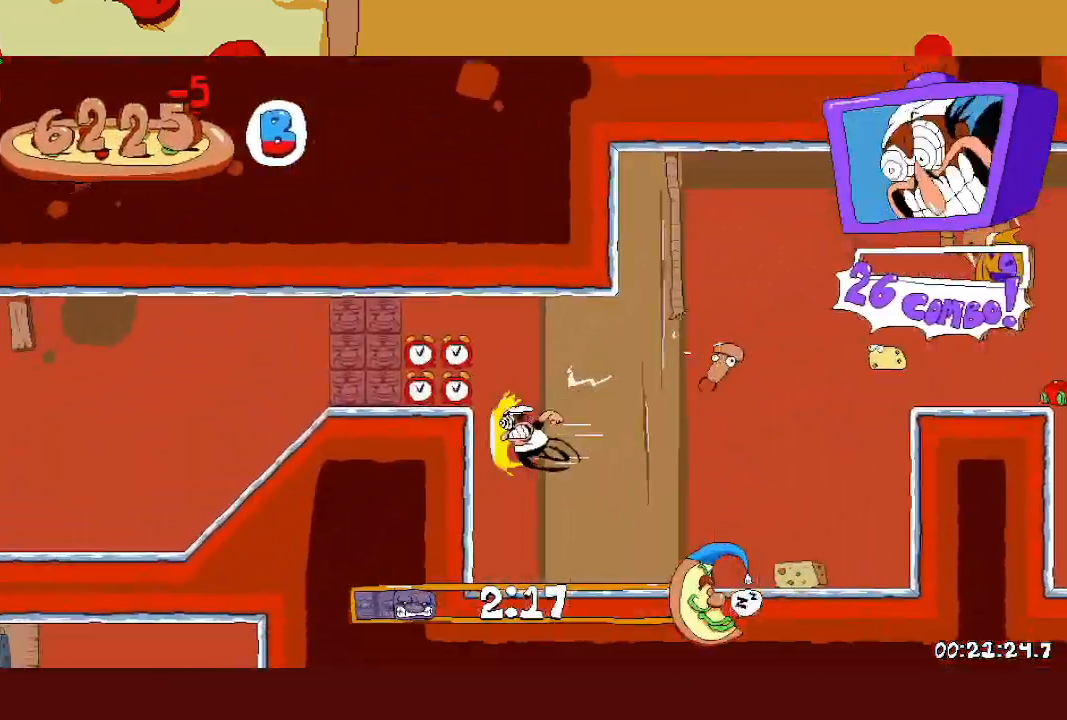
{"buttons": ["R2"], "left_stick": "left", "events": []}
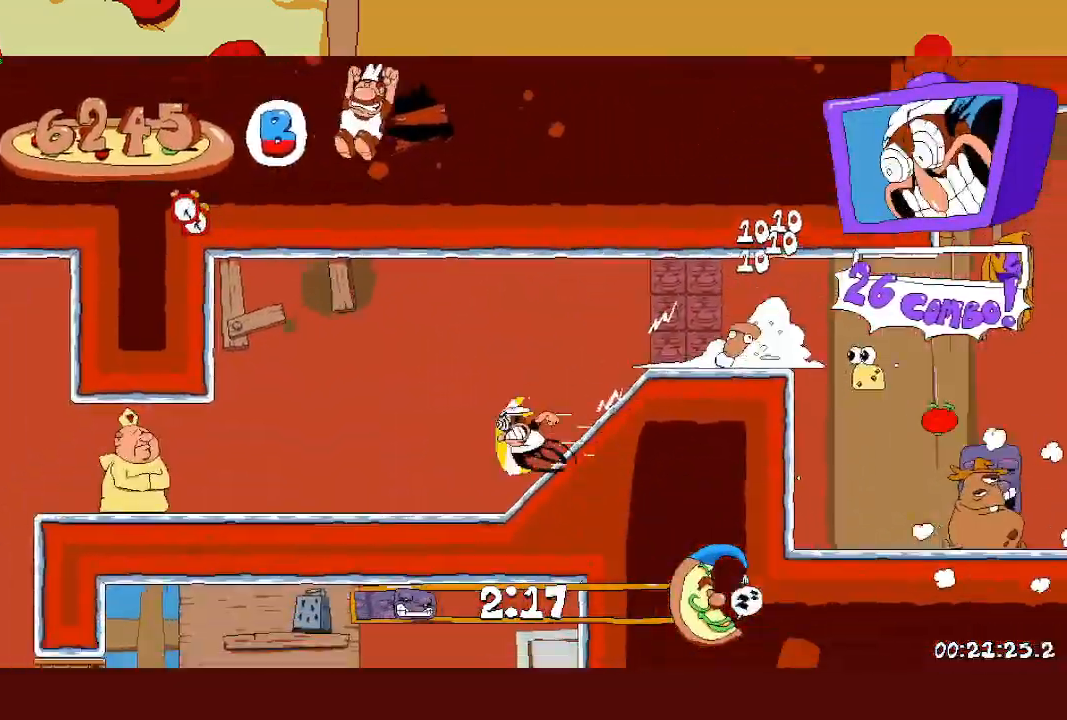
{"buttons": ["SQUARE", "R2"], "left_stick": "right", "events": [[450, "left_stick", "right"], [467, "SQUARE", "down"]]}
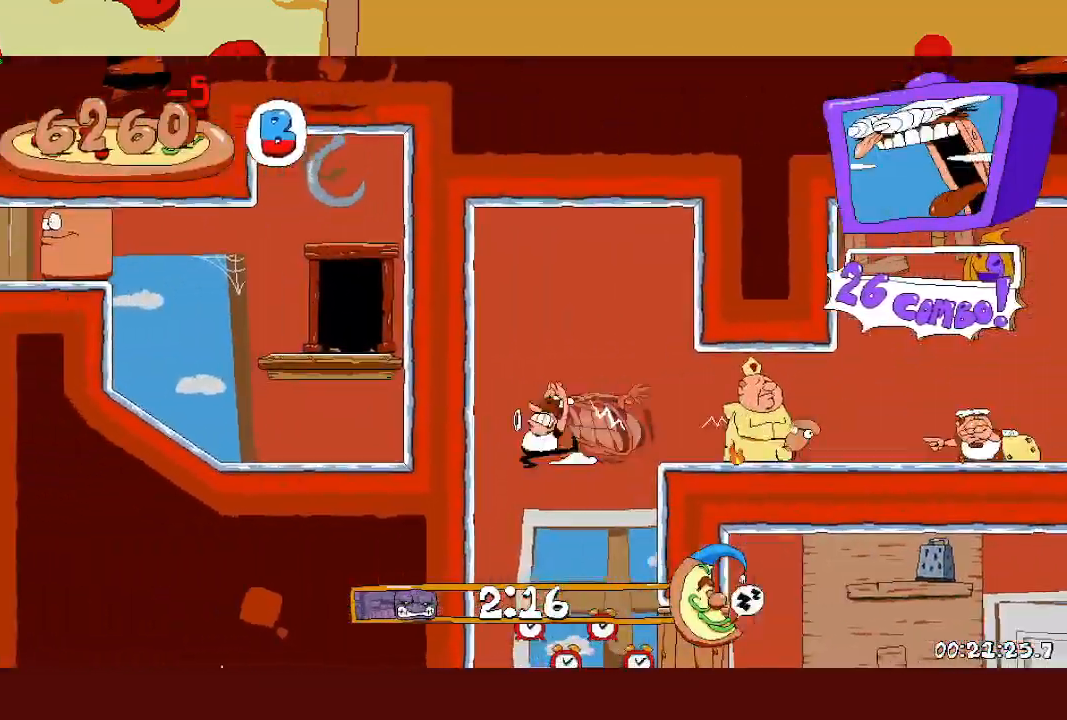
{"buttons": ["L1", "R2"], "left_stick": "right", "events": [[33, "SQUARE", "up"], [67, "left_stick", "center"], [250, "SQUARE", "down"], [250, "left_stick", "right"], [317, "SQUARE", "up"], [367, "L1", "down"]]}
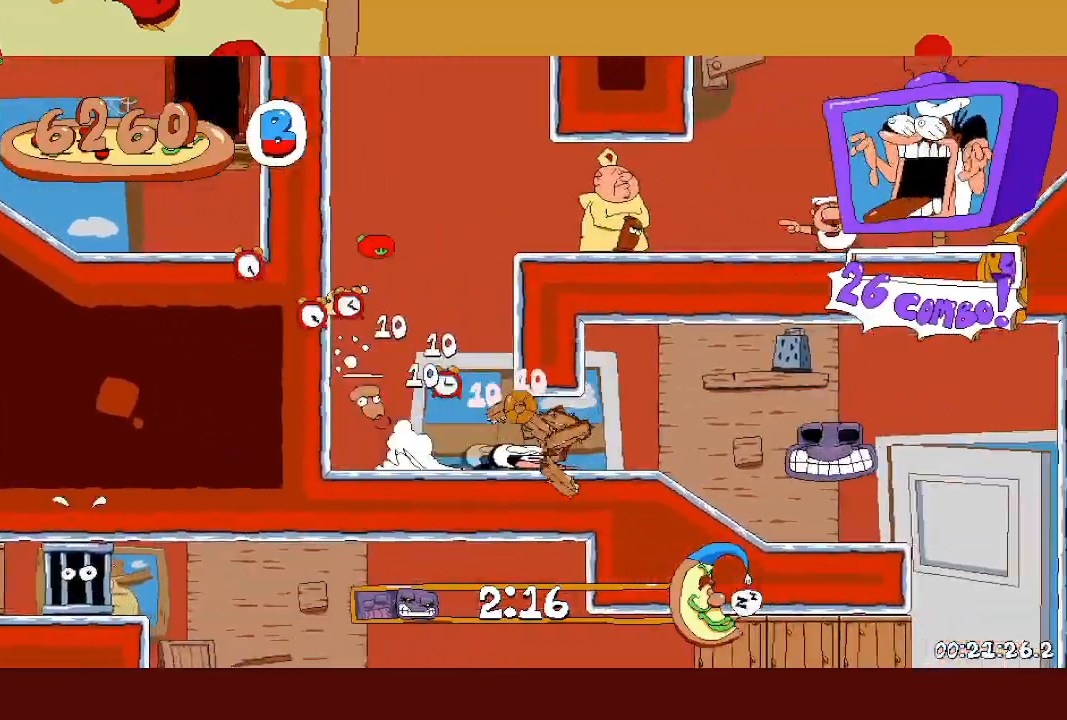
{"buttons": ["R2"], "left_stick": "right", "events": [[50, "L1", "up"]]}
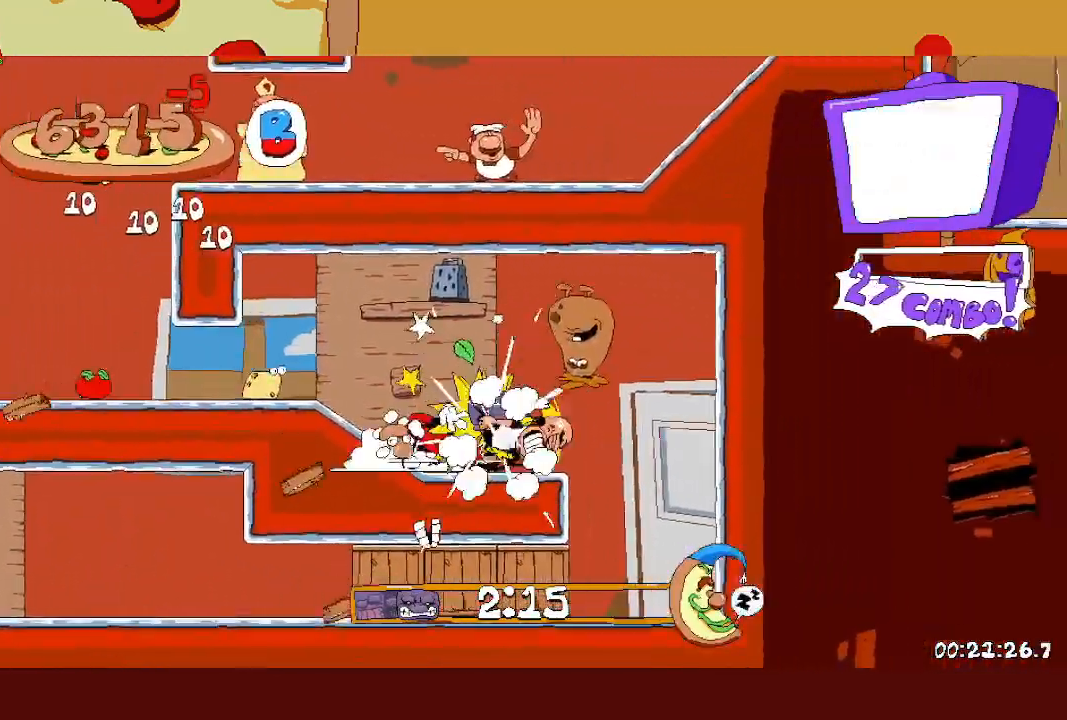
{"buttons": ["L1", "R2"], "left_stick": "up-left", "events": [[133, "SQUARE", "down"], [133, "left_stick", "up-left"], [217, "SQUARE", "up"], [267, "left_stick", "center"], [367, "left_stick", "up-left"], [383, "SQUARE", "down"], [417, "L1", "down"], [467, "SQUARE", "up"]]}
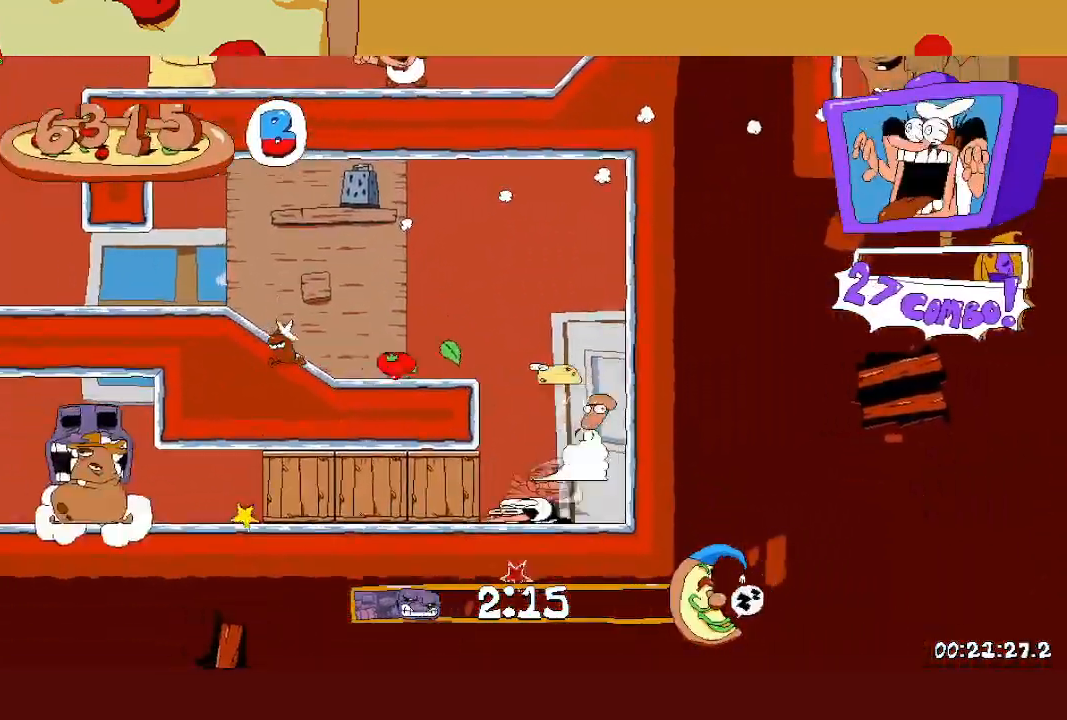
{"buttons": ["R2"], "left_stick": "up-left", "events": [[133, "L1", "up"]]}
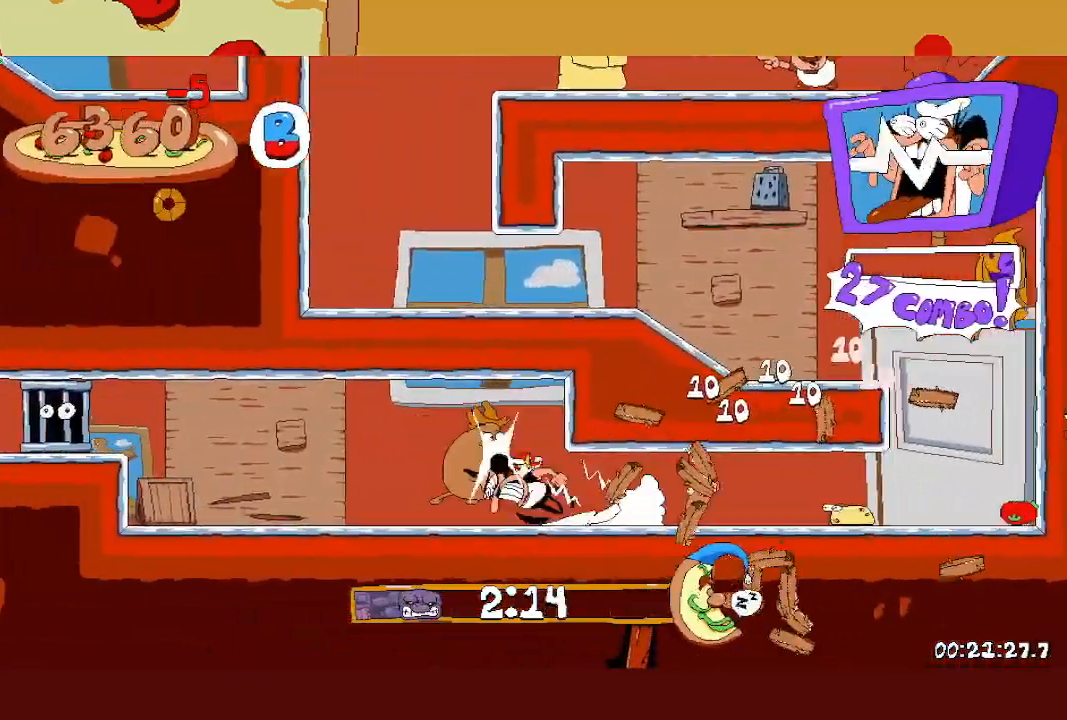
{"buttons": ["CROSS", "R2"], "left_stick": "up-left", "events": [[400, "CROSS", "down"]]}
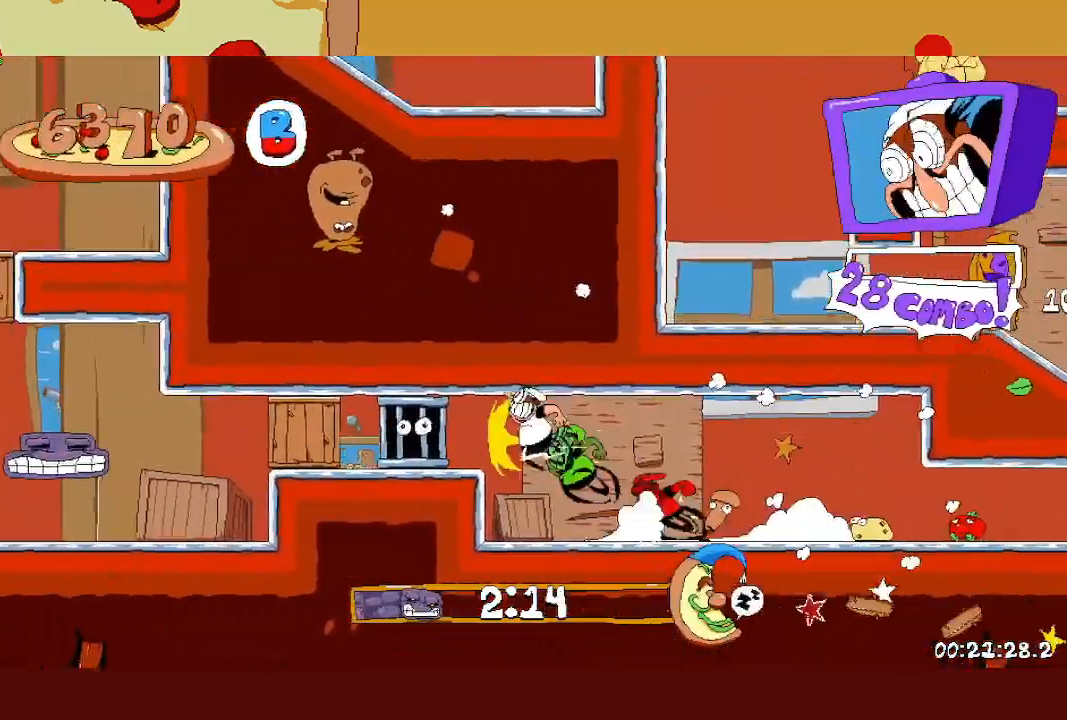
{"buttons": ["R2"], "left_stick": "up-left", "events": [[17, "CROSS", "up"], [267, "L1", "down"], [383, "L1", "up"]]}
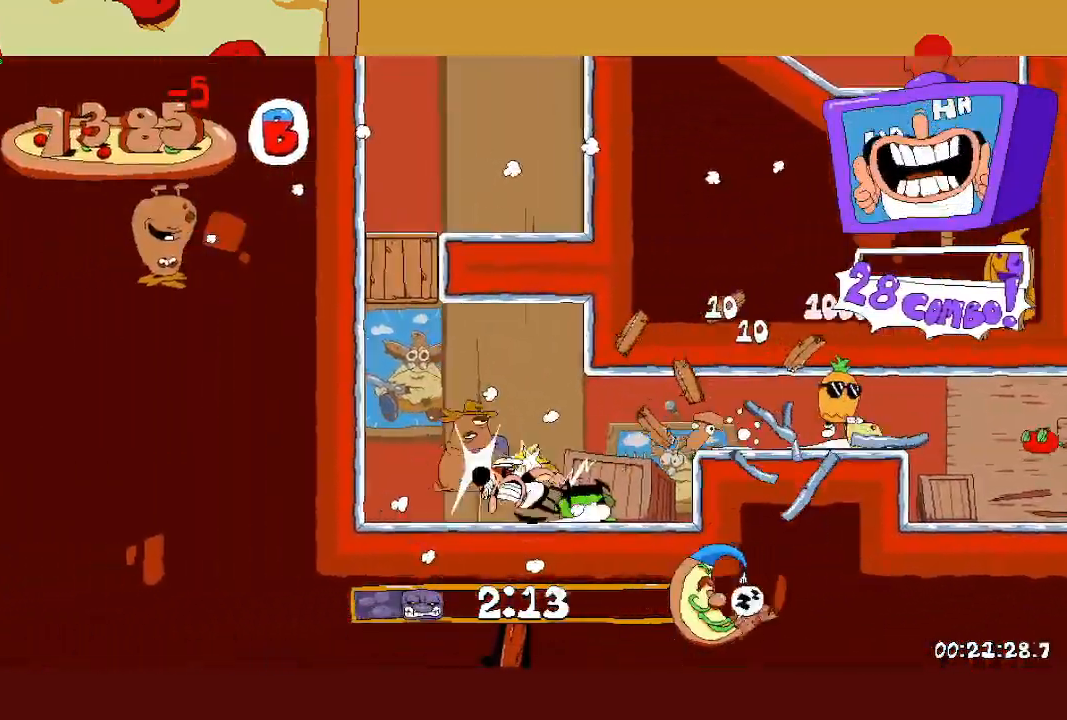
{"buttons": ["CROSS", "R2"], "left_stick": "right", "events": [[100, "CROSS", "down"], [383, "CROSS", "up"], [467, "CROSS", "down"], [467, "left_stick", "right"]]}
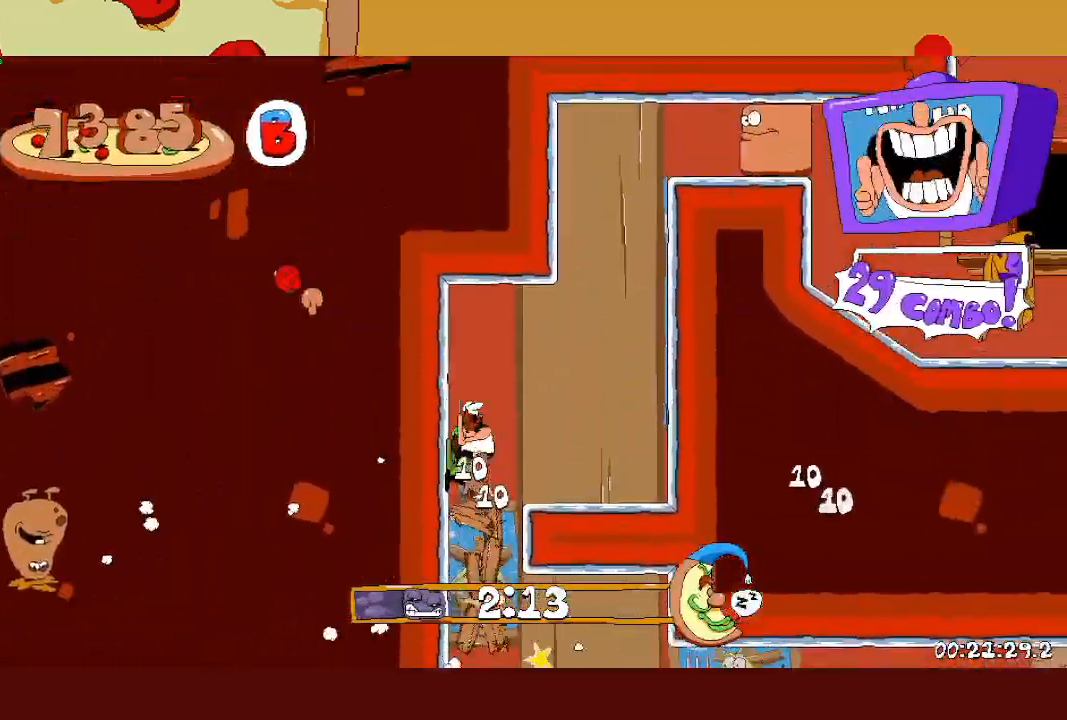
{"buttons": ["R2"], "left_stick": "right", "events": [[300, "CROSS", "up"]]}
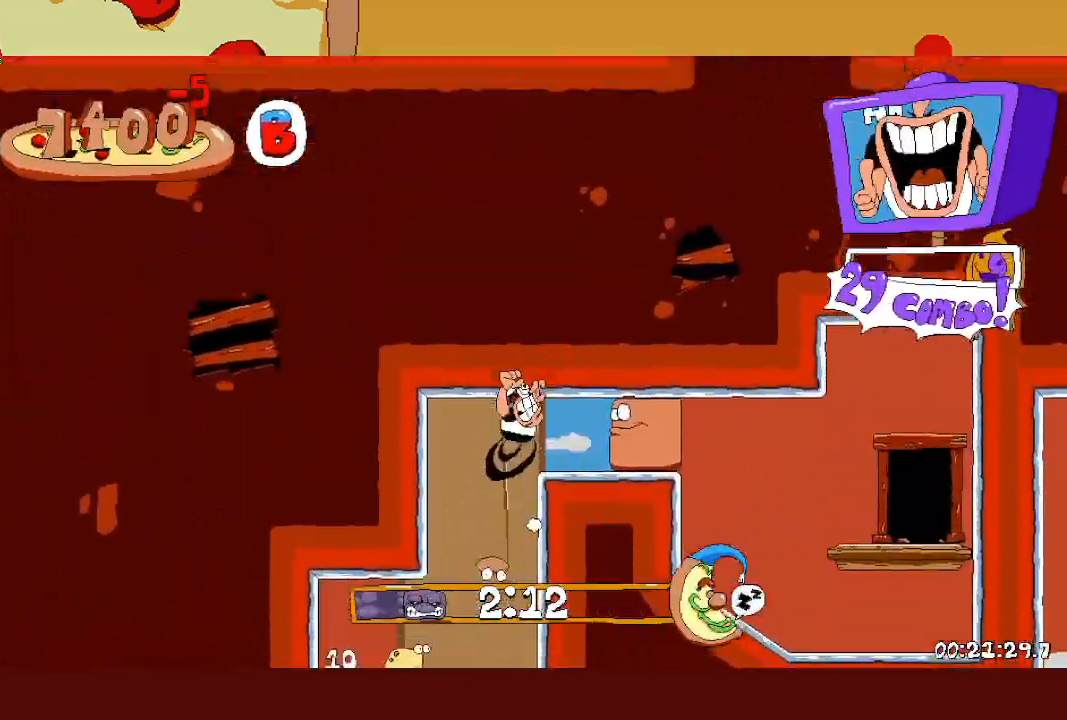
{"buttons": ["R2"], "left_stick": "up", "events": [[483, "left_stick", "up"]]}
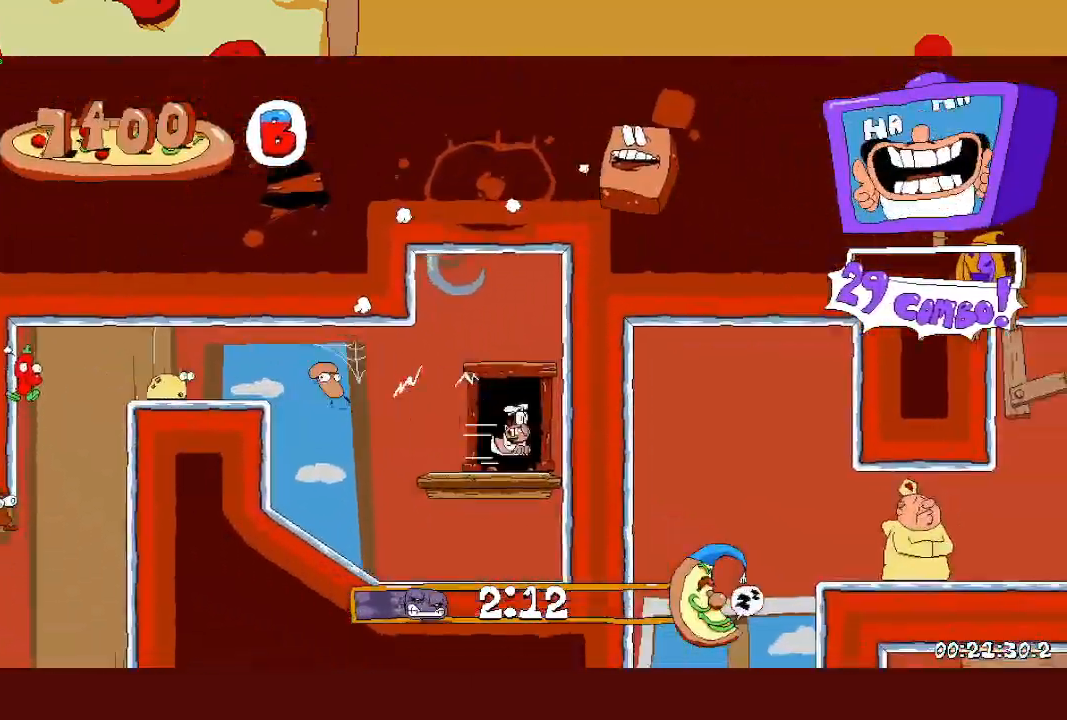
{"buttons": ["R2"], "left_stick": "right", "events": [[67, "R2", "up"], [200, "left_stick", "center"], [283, "R2", "down"], [283, "left_stick", "right"]]}
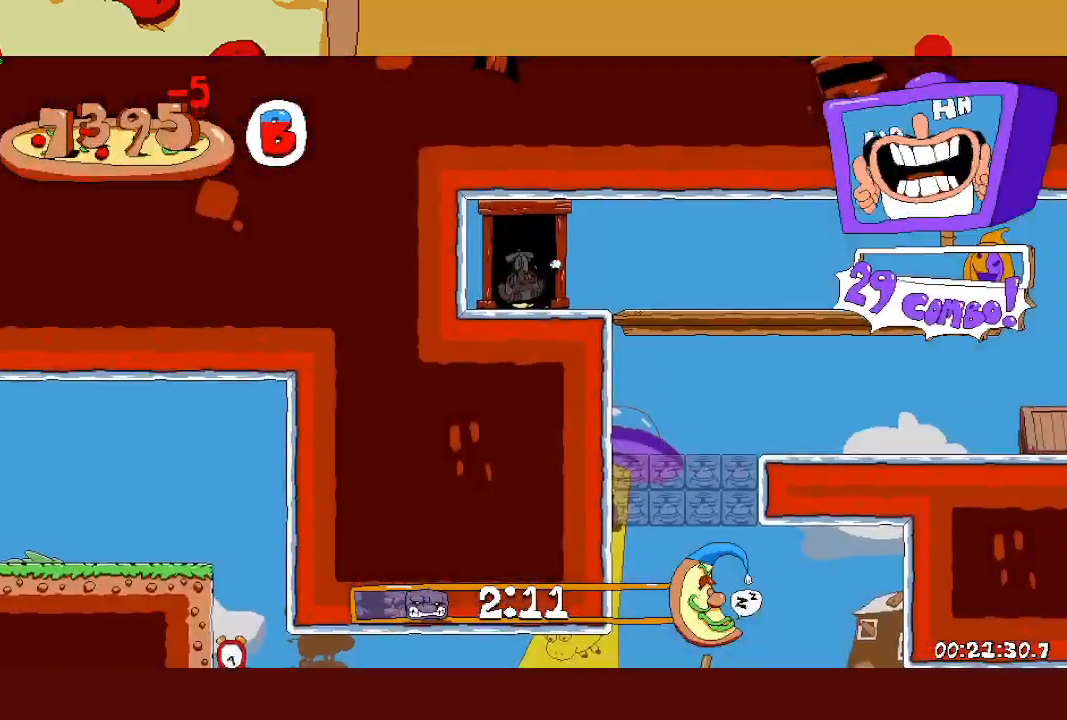
{"buttons": ["R2"], "left_stick": "right", "events": []}
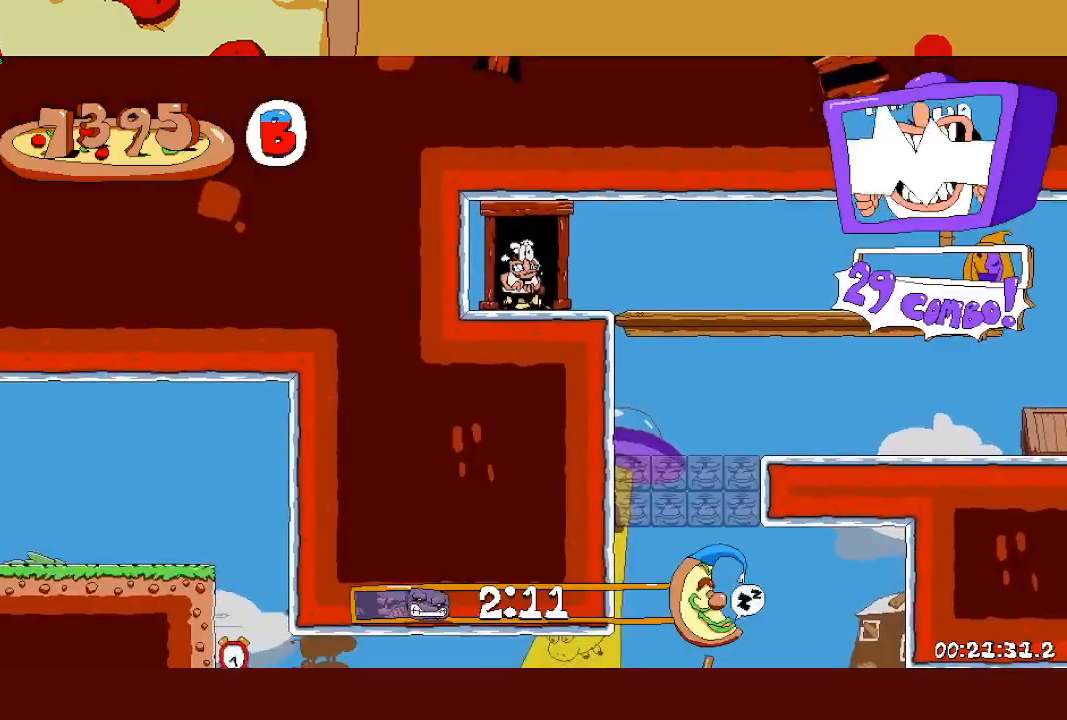
{"buttons": ["R2"], "left_stick": "right", "events": [[100, "SQUARE", "down"], [117, "L1", "down"], [167, "SQUARE", "up"], [217, "L1", "up"]]}
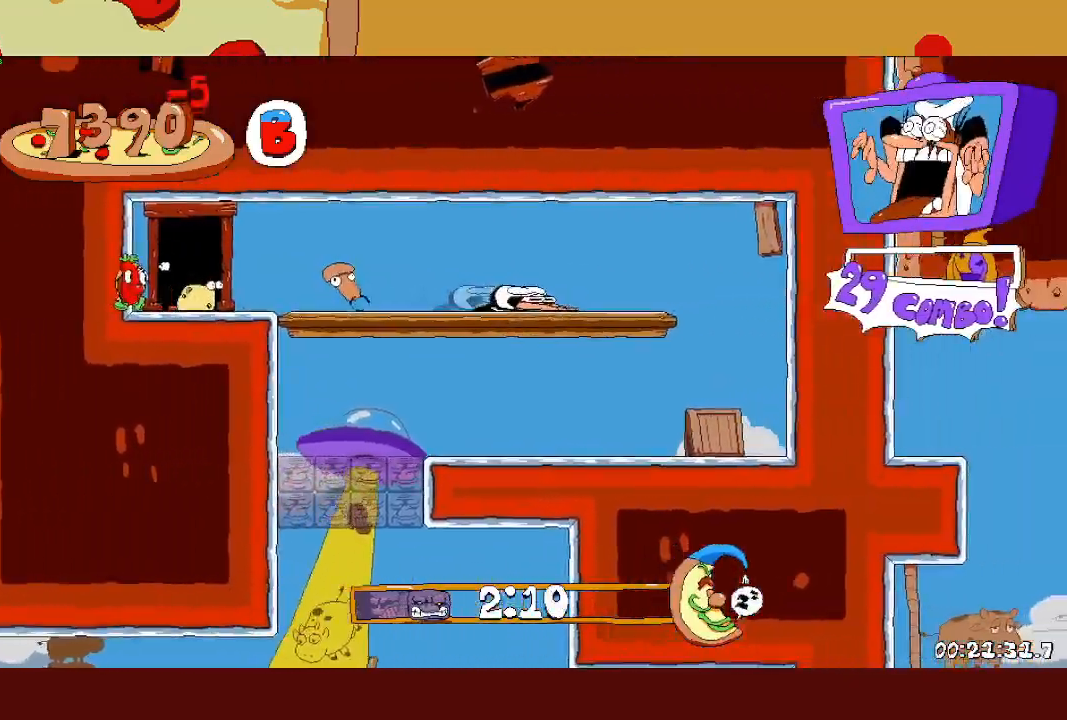
{"buttons": ["R2"], "left_stick": "up-left", "events": [[50, "left_stick", "up-left"]]}
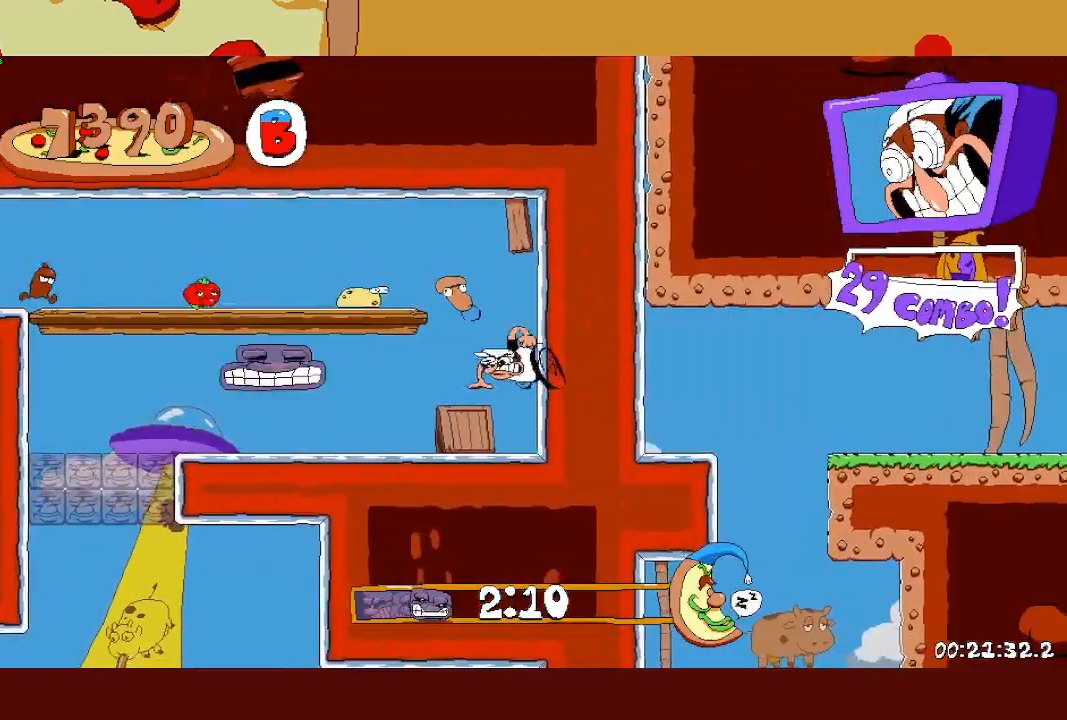
{"buttons": ["R2"], "left_stick": "up-left", "events": []}
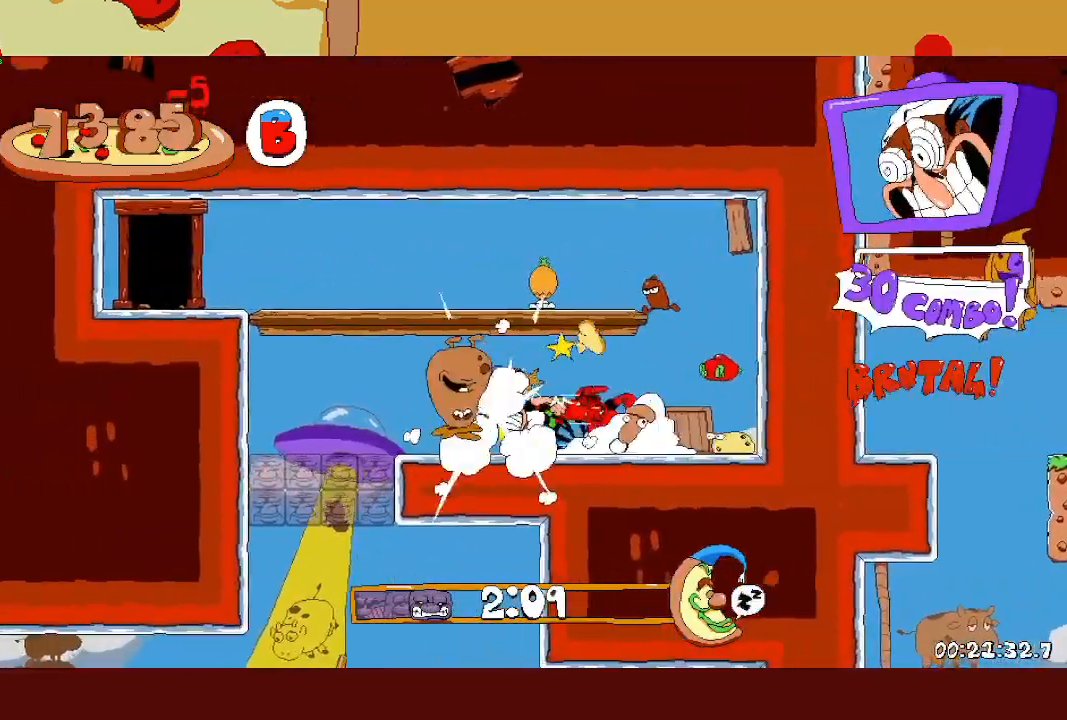
{"buttons": ["R2"], "left_stick": "up-left", "events": [[317, "CROSS", "down"], [317, "SQUARE", "down"], [333, "L1", "down"], [417, "CROSS", "up"], [433, "L1", "up"], [450, "SQUARE", "up"]]}
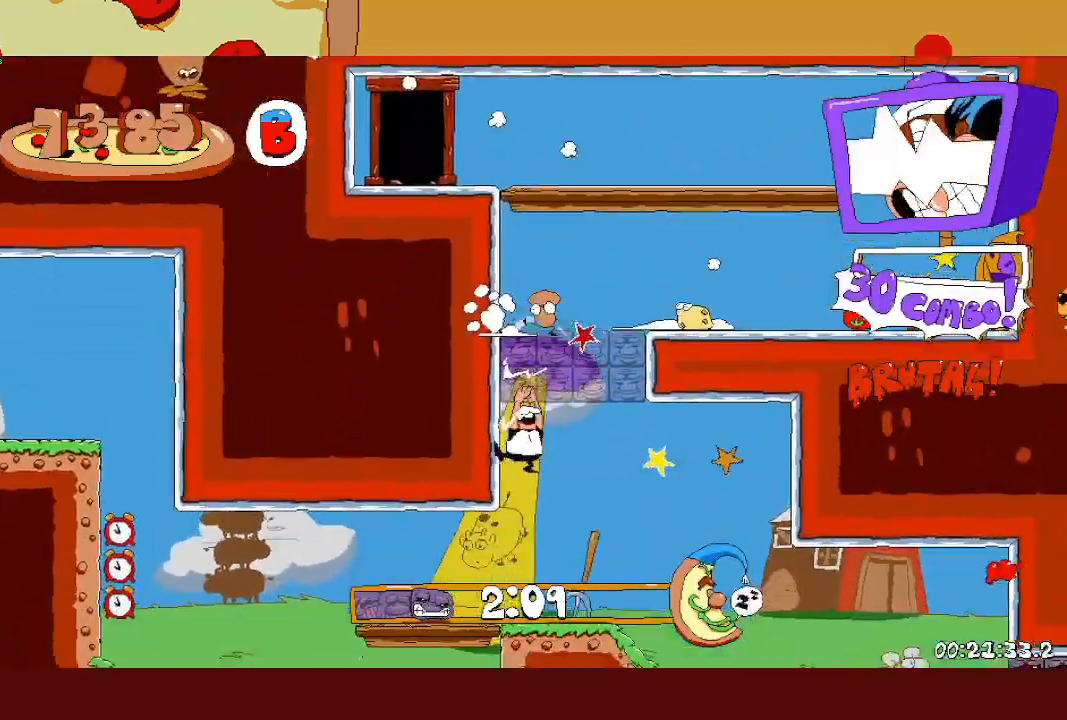
{"buttons": ["R2"], "left_stick": "up-left", "events": [[183, "SQUARE", "down"], [283, "SQUARE", "up"], [433, "CROSS", "down"], [500, "CROSS", "up"]]}
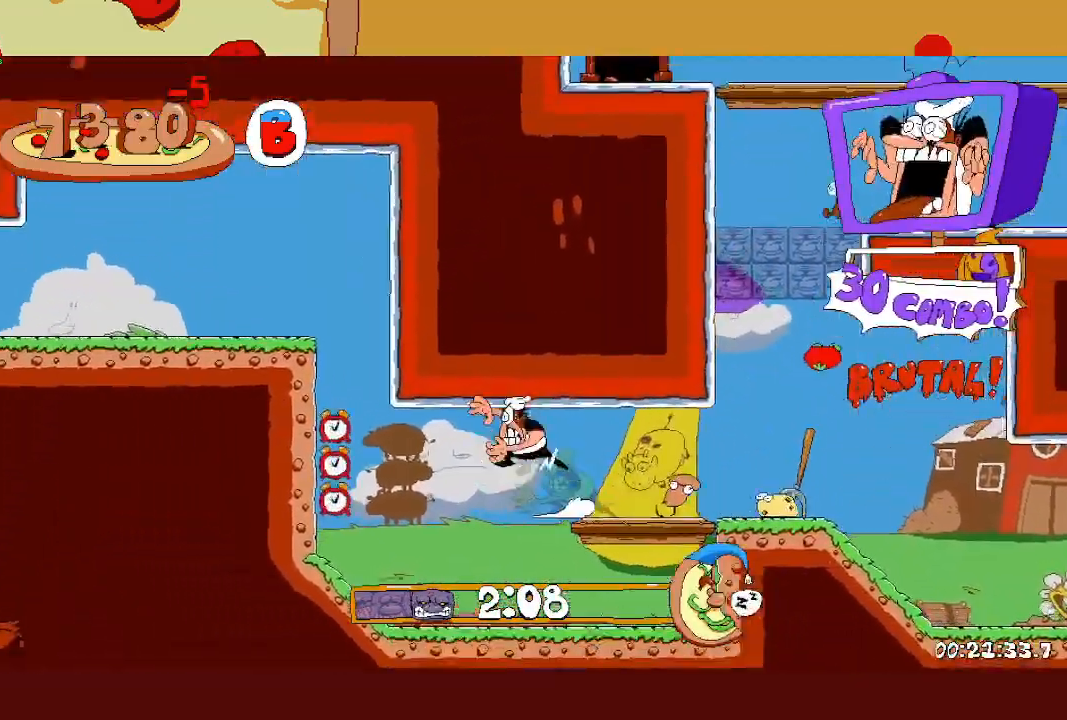
{"buttons": ["R2"], "left_stick": "up-left", "events": []}